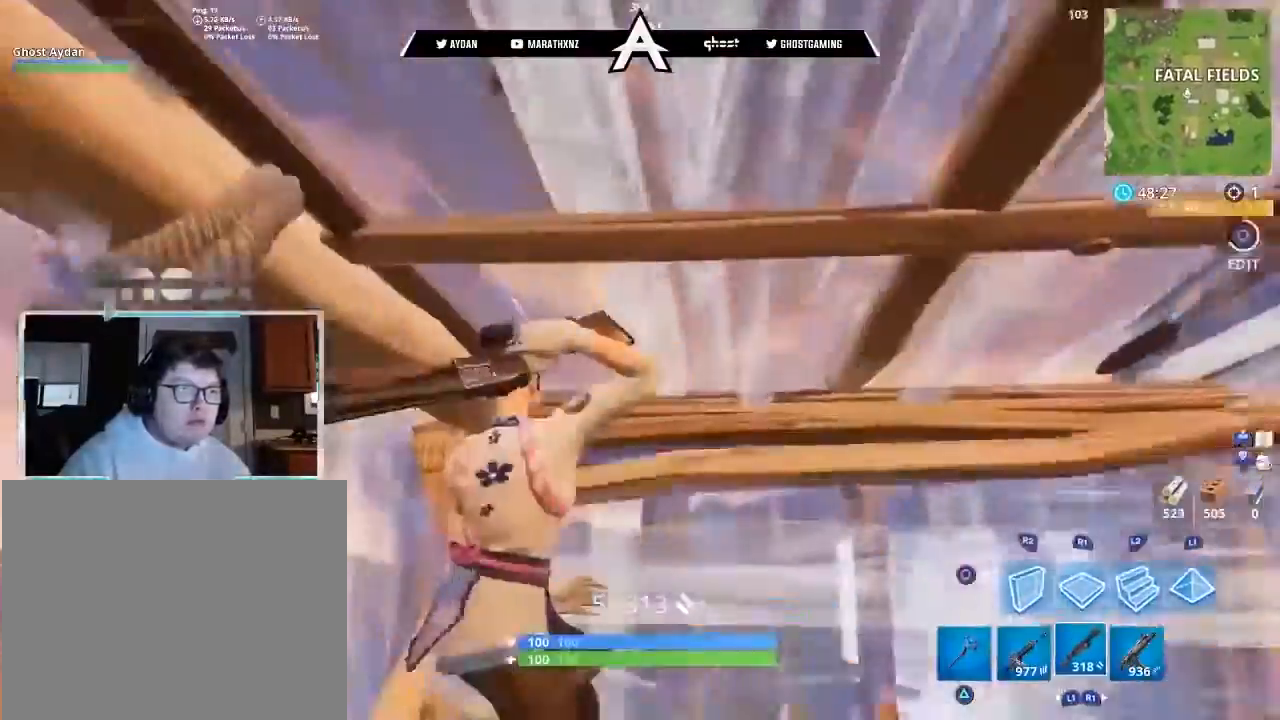
Gameplay with a controller (PlayStation layout); each line is a JSON object with the inputs held at the frame after it. "events" lists button and stick changes between this image and that frame as [ms after this image, input, new state], when the widget could be followed in between.
{"buttons": [], "left_stick": "up", "right_stick": "right", "events": [[34, "left_stick", "up-left"], [34, "right_stick", "center"], [100, "CIRCLE", "up"], [100, "left_stick", "up"], [200, "L3", "down"], [234, "CIRCLE", "down"], [267, "CIRCLE", "up"], [300, "right_stick", "right"], [334, "CIRCLE", "down"], [401, "CIRCLE", "up"], [501, "L3", "up"]]}
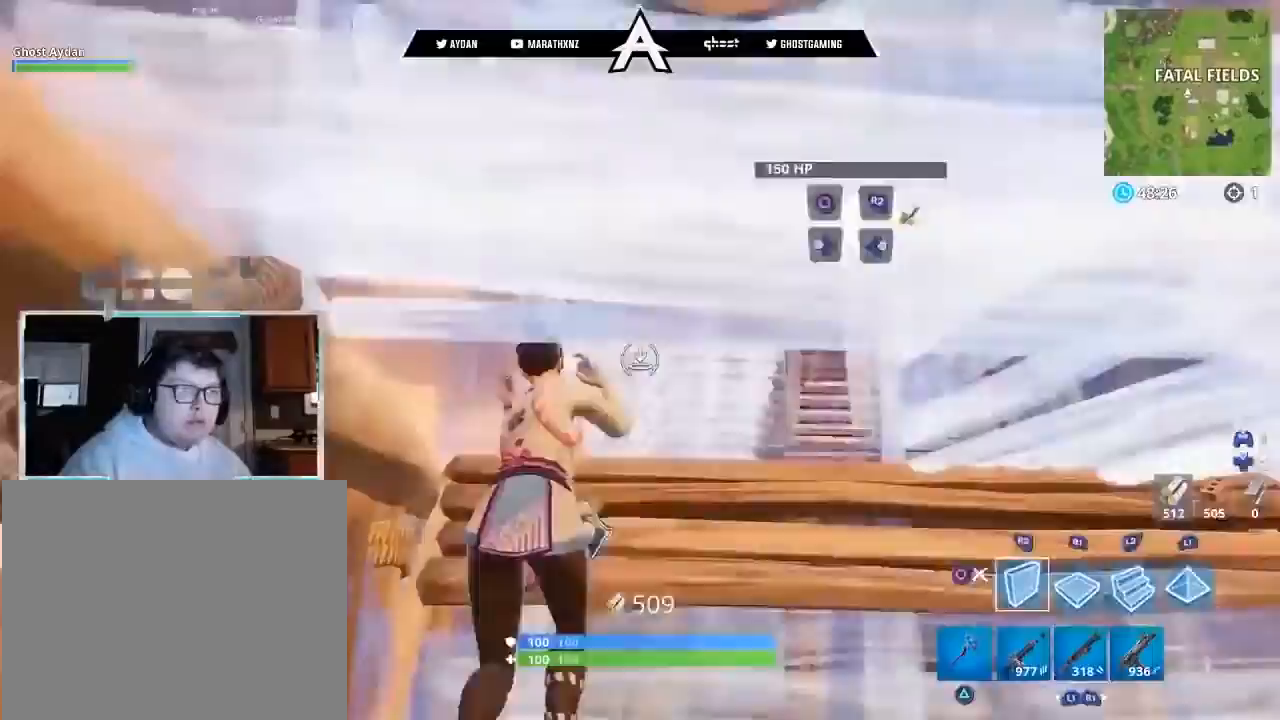
{"buttons": ["L2"], "left_stick": "up", "right_stick": "up", "events": [[66, "L2", "down"], [100, "right_stick", "up-right"], [300, "right_stick", "up"]]}
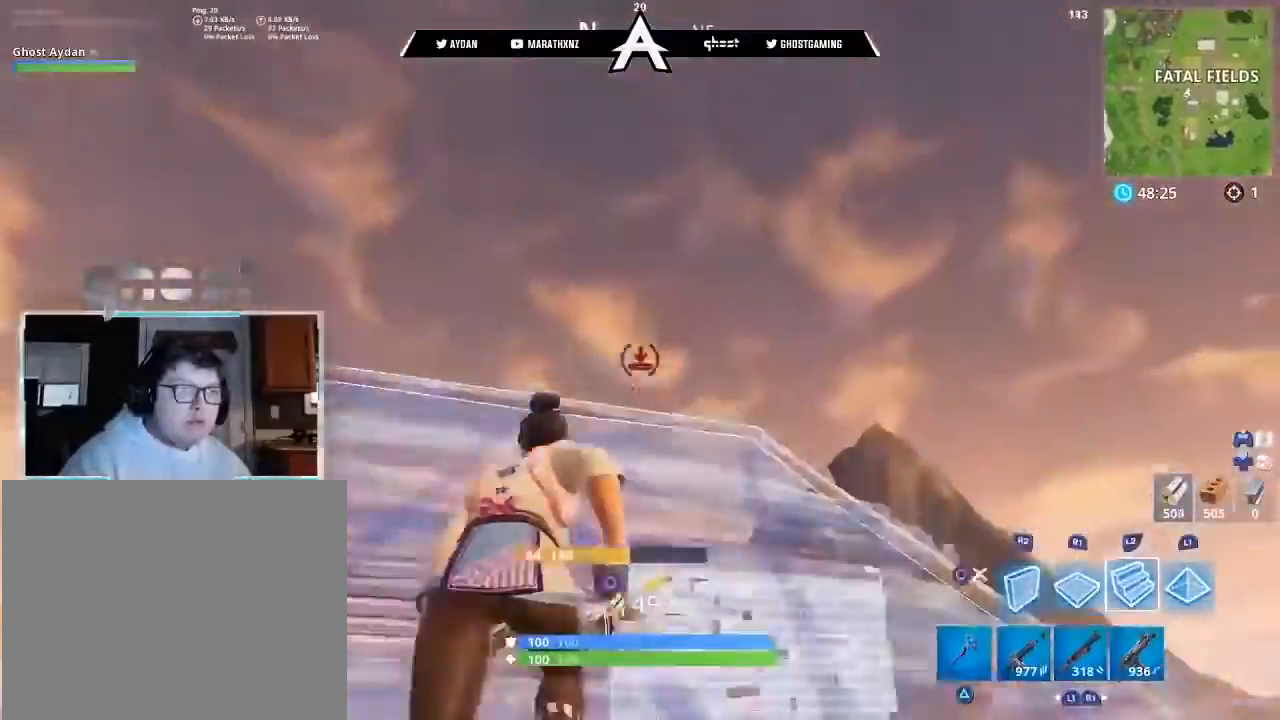
{"buttons": ["L1", "L3"], "left_stick": "up", "right_stick": "right", "events": [[34, "left_stick", "up-right"], [34, "right_stick", "up-right"], [234, "right_stick", "right"], [367, "left_stick", "up"], [401, "L2", "up"], [401, "L3", "down"], [434, "L1", "down"]]}
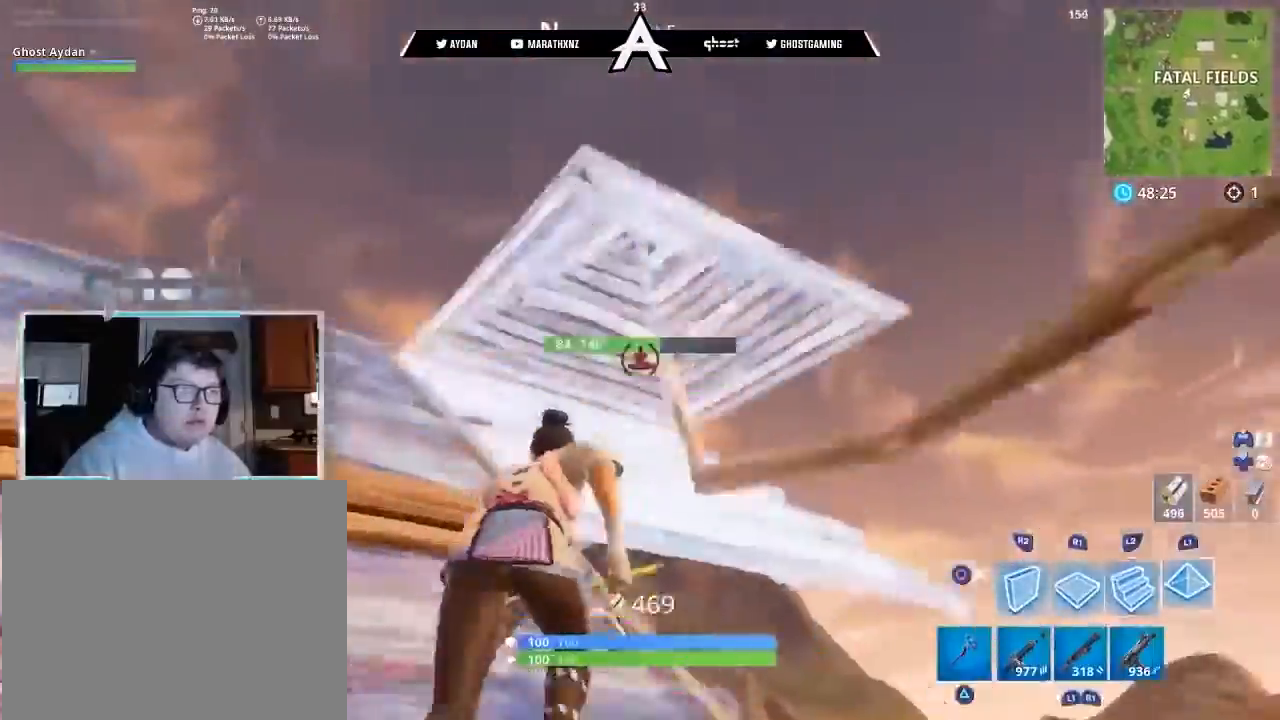
{"buttons": [], "left_stick": "up-left", "right_stick": "center", "events": [[33, "right_stick", "up-left"], [166, "CIRCLE", "down"], [166, "L3", "up"], [200, "L1", "up"], [200, "left_stick", "up-right"], [200, "right_stick", "down-right"], [233, "CIRCLE", "up"], [400, "left_stick", "up-left"], [433, "right_stick", "center"]]}
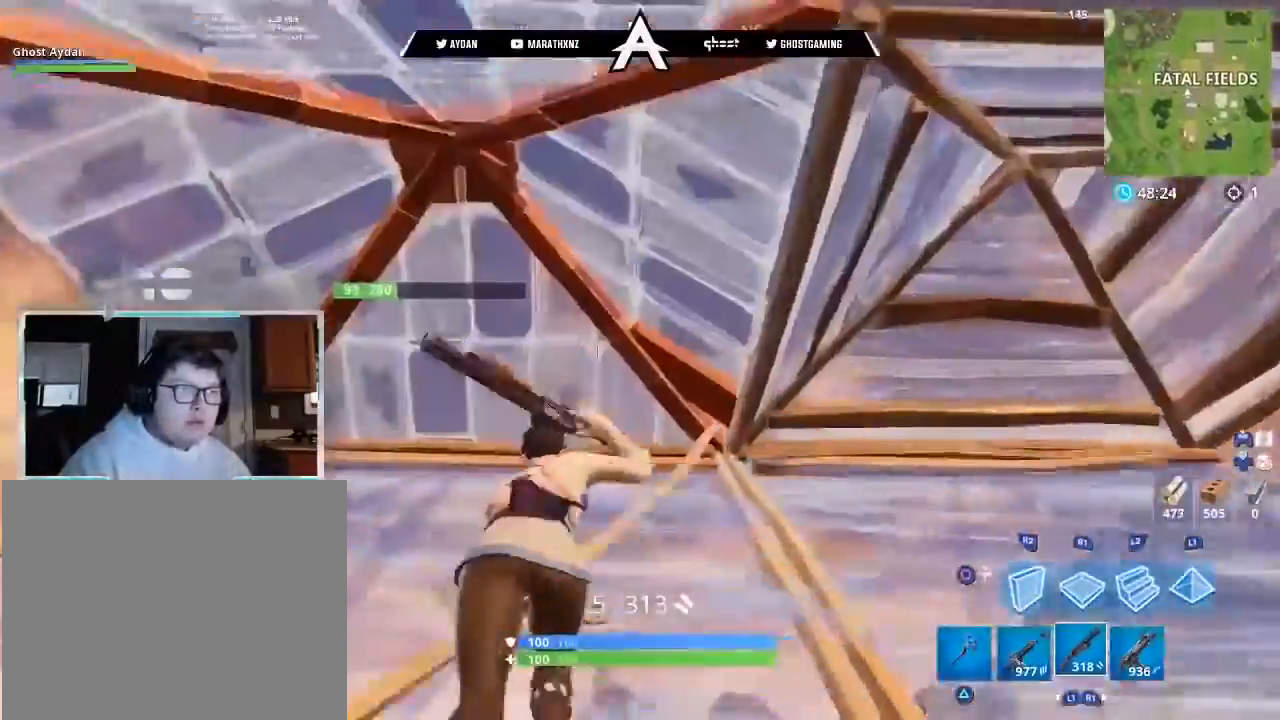
{"buttons": ["L3"], "left_stick": "right", "right_stick": "down-right", "events": [[67, "right_stick", "left"], [100, "CIRCLE", "down"], [200, "left_stick", "up-right"], [267, "CIRCLE", "up"], [267, "left_stick", "right"], [300, "right_stick", "down-right"], [367, "CIRCLE", "down"], [401, "L3", "down"], [434, "CIRCLE", "up"]]}
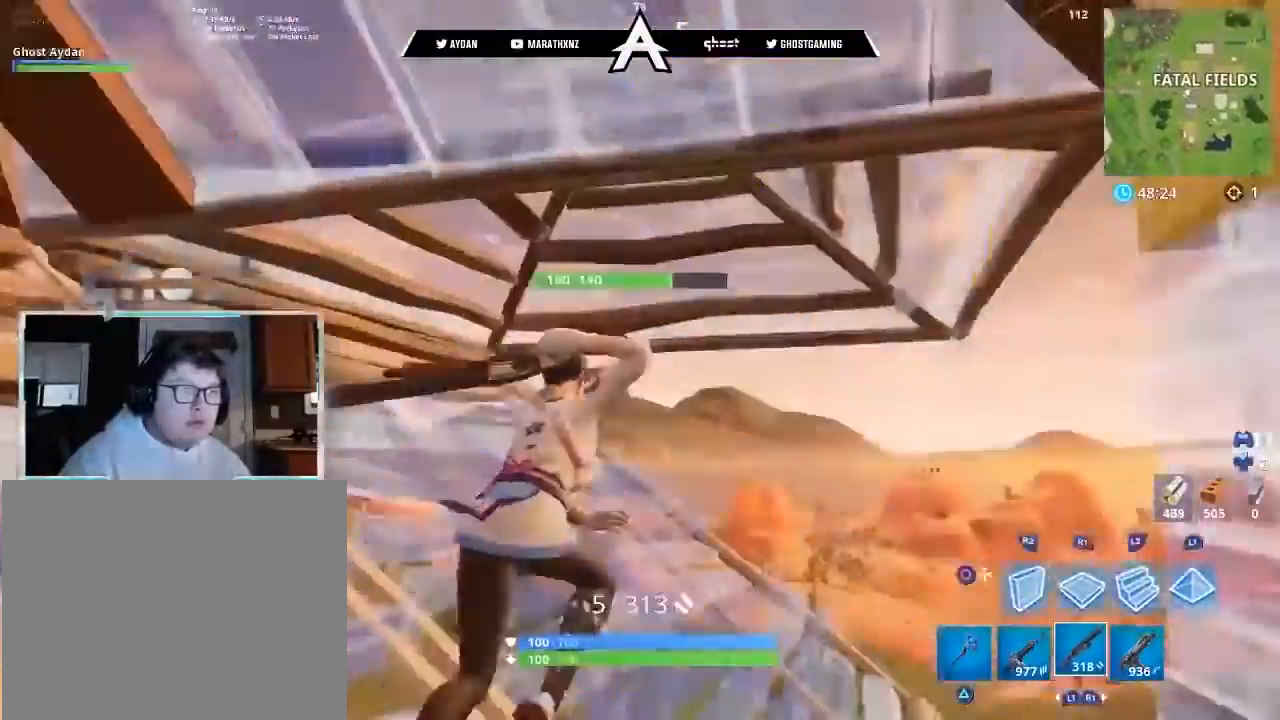
{"buttons": ["L3"], "left_stick": "up", "right_stick": "center", "events": [[33, "L3", "up"], [33, "right_stick", "up"], [66, "left_stick", "up-right"], [100, "CIRCLE", "down"], [100, "L3", "down"], [100, "right_stick", "up-left"], [200, "right_stick", "left"], [233, "L3", "up"], [300, "CIRCLE", "up"], [300, "L3", "down"], [333, "R2", "down"], [367, "left_stick", "up"], [400, "CIRCLE", "down"], [400, "right_stick", "center"], [433, "L3", "up"], [433, "R2", "up"], [467, "CIRCLE", "up"], [500, "L3", "down"]]}
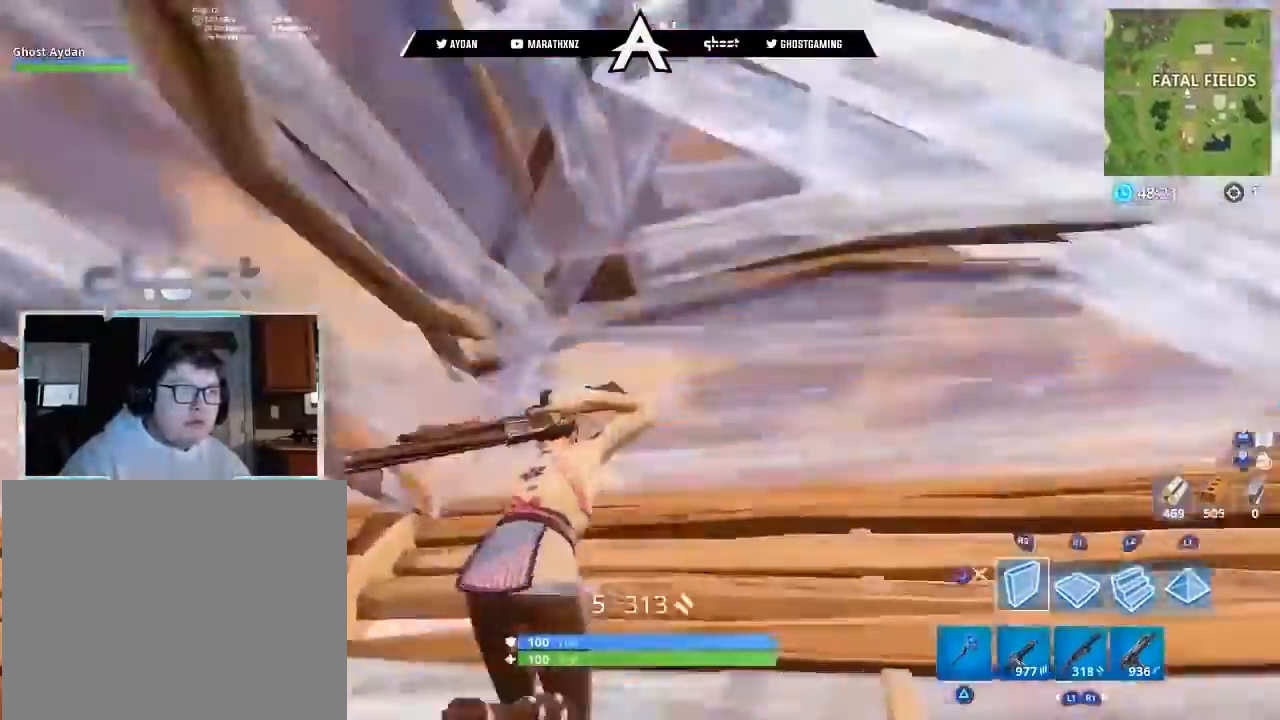
{"buttons": ["L3"], "left_stick": "up-left", "right_stick": "up", "events": [[34, "CIRCLE", "down"], [34, "right_stick", "down"], [67, "L3", "up"], [67, "left_stick", "up-right"], [100, "CIRCLE", "up"], [200, "L2", "down"], [300, "CIRCLE", "down"], [300, "L3", "down"], [367, "CIRCLE", "up"], [367, "L2", "up"], [401, "L3", "up"], [401, "right_stick", "center"], [434, "CIRCLE", "down"], [501, "CIRCLE", "up"], [501, "L3", "down"], [501, "left_stick", "up-left"], [501, "right_stick", "up"]]}
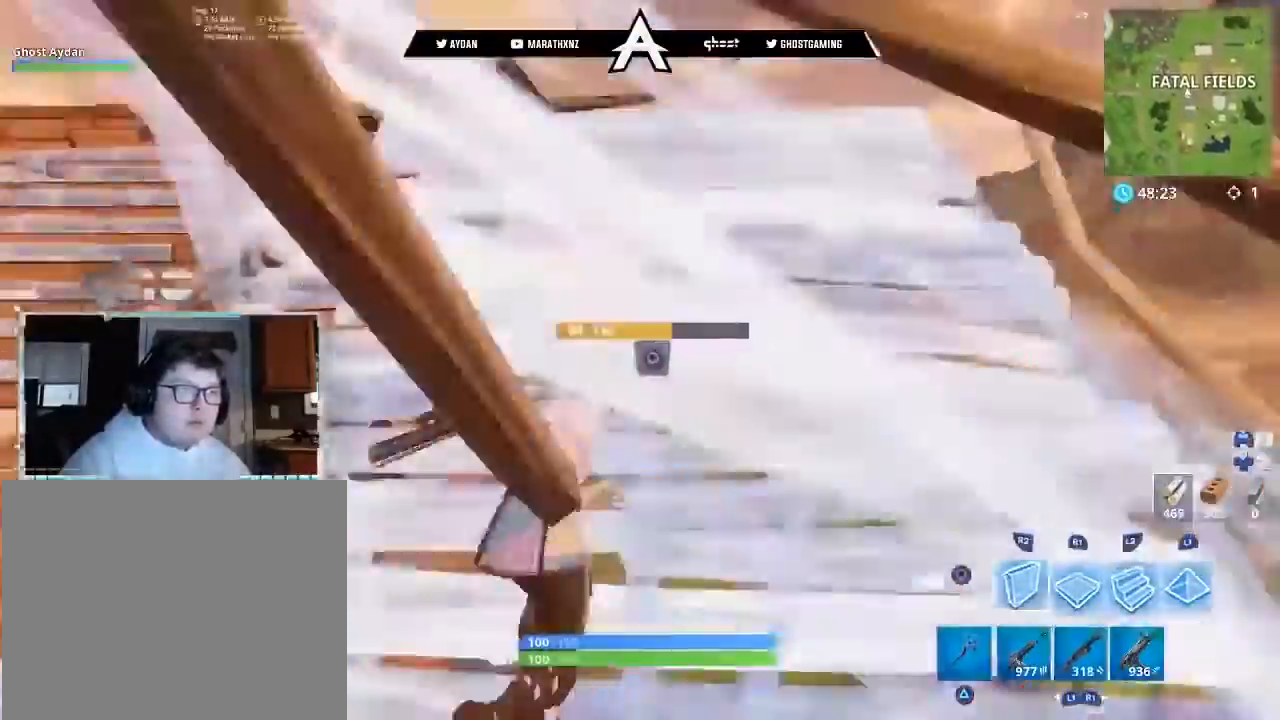
{"buttons": ["R2", "L3"], "left_stick": "up-left", "right_stick": "down-right", "events": [[133, "L3", "up"], [233, "L3", "down"], [333, "right_stick", "center"], [367, "L3", "up"], [433, "right_stick", "down-right"], [500, "L3", "down"], [500, "R2", "down"]]}
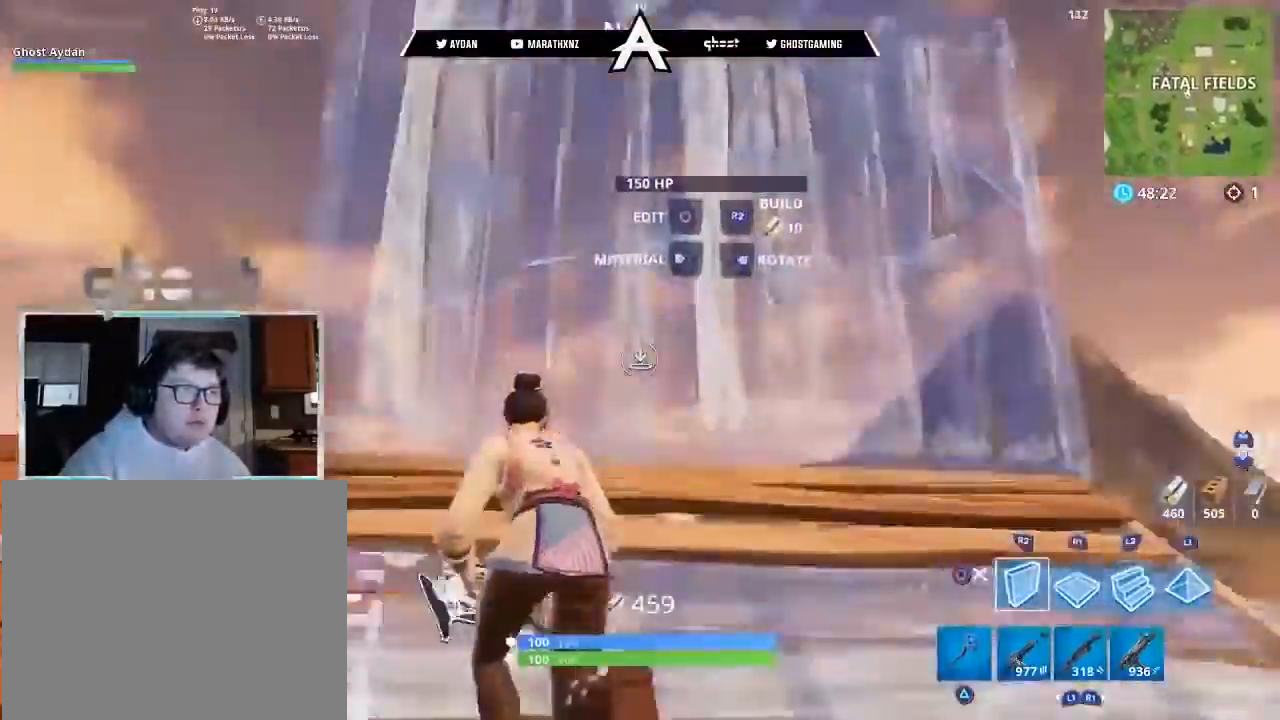
{"buttons": ["L2", "L3"], "left_stick": "up", "right_stick": "up-left", "events": [[67, "left_stick", "up"], [134, "right_stick", "right"], [234, "CROSS", "down"], [234, "L3", "up"], [300, "CROSS", "up"], [334, "right_stick", "down"], [367, "R1", "down"], [367, "R2", "up"], [434, "L2", "down"], [467, "R1", "up"], [467, "right_stick", "up-left"], [501, "L3", "down"]]}
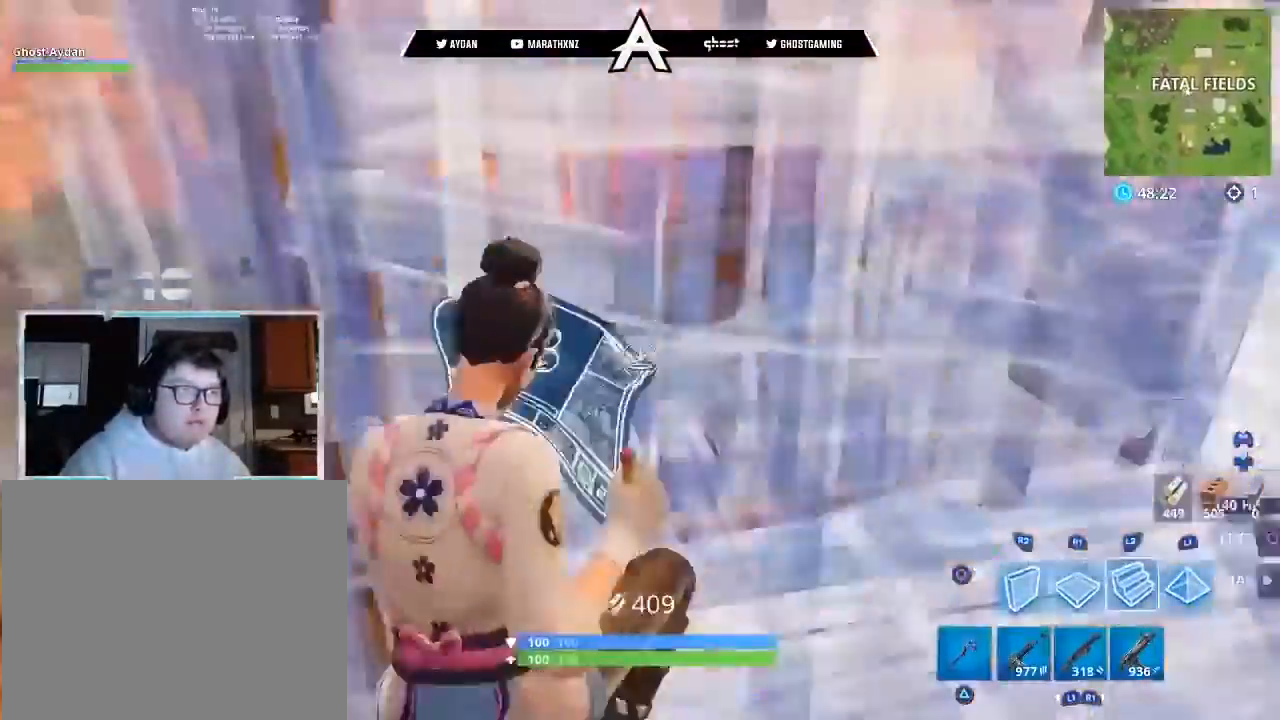
{"buttons": [], "left_stick": "up-right", "right_stick": "down-right", "events": [[33, "R2", "down"], [100, "L2", "up"], [167, "right_stick", "up-right"], [233, "CROSS", "down"], [267, "L3", "up"], [333, "CROSS", "up"], [333, "right_stick", "down-right"], [400, "right_stick", "down"], [467, "R2", "up"], [500, "left_stick", "up-right"], [500, "right_stick", "down-right"]]}
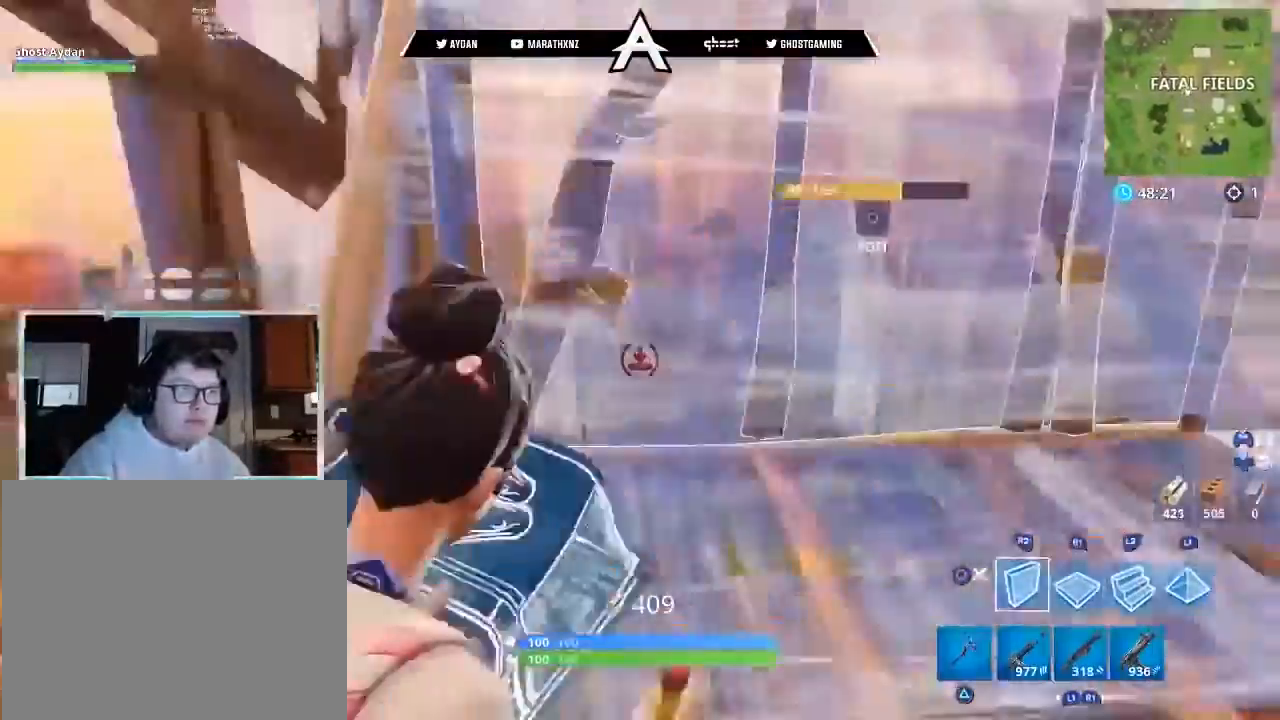
{"buttons": [], "left_stick": "up-left", "right_stick": "right", "events": [[100, "right_stick", "center"], [167, "left_stick", "up-left"], [167, "right_stick", "up-right"], [267, "L3", "down"], [334, "right_stick", "center"], [401, "L3", "up"], [401, "right_stick", "right"]]}
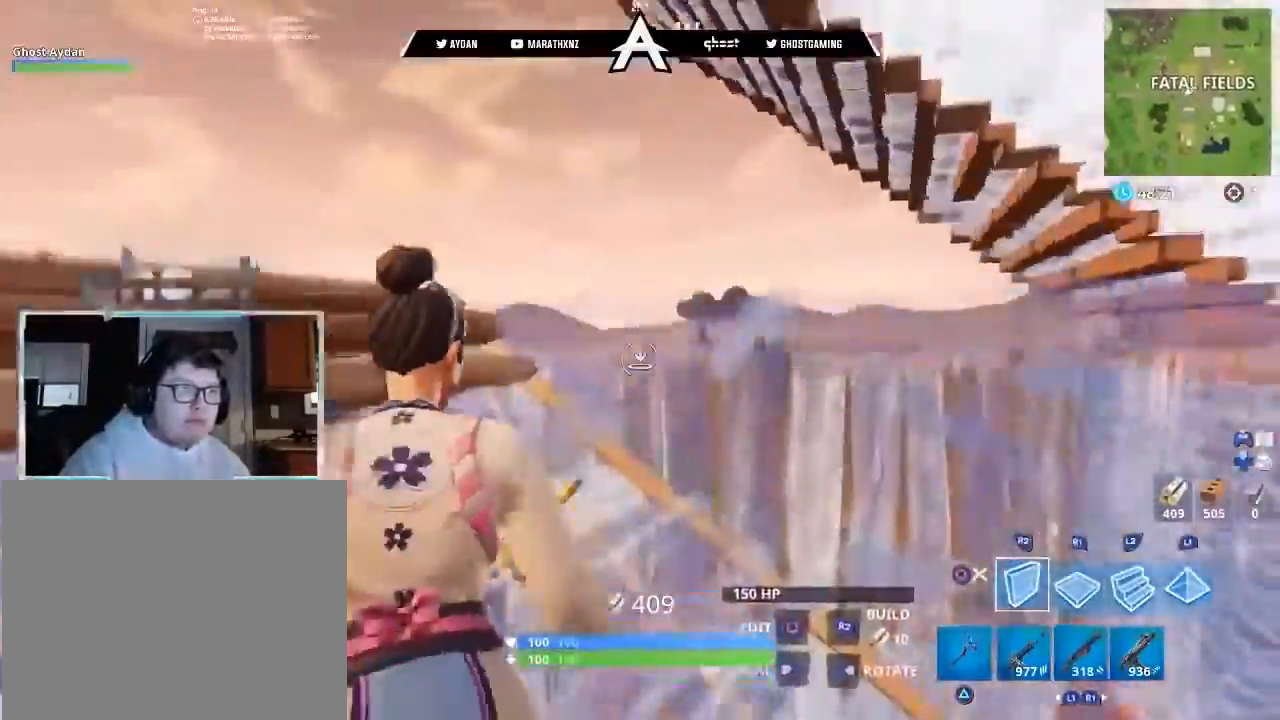
{"buttons": ["L3"], "left_stick": "up-left", "right_stick": "down", "events": [[200, "L3", "down"], [267, "right_stick", "center"], [333, "CROSS", "down"], [400, "CROSS", "up"], [467, "right_stick", "down"]]}
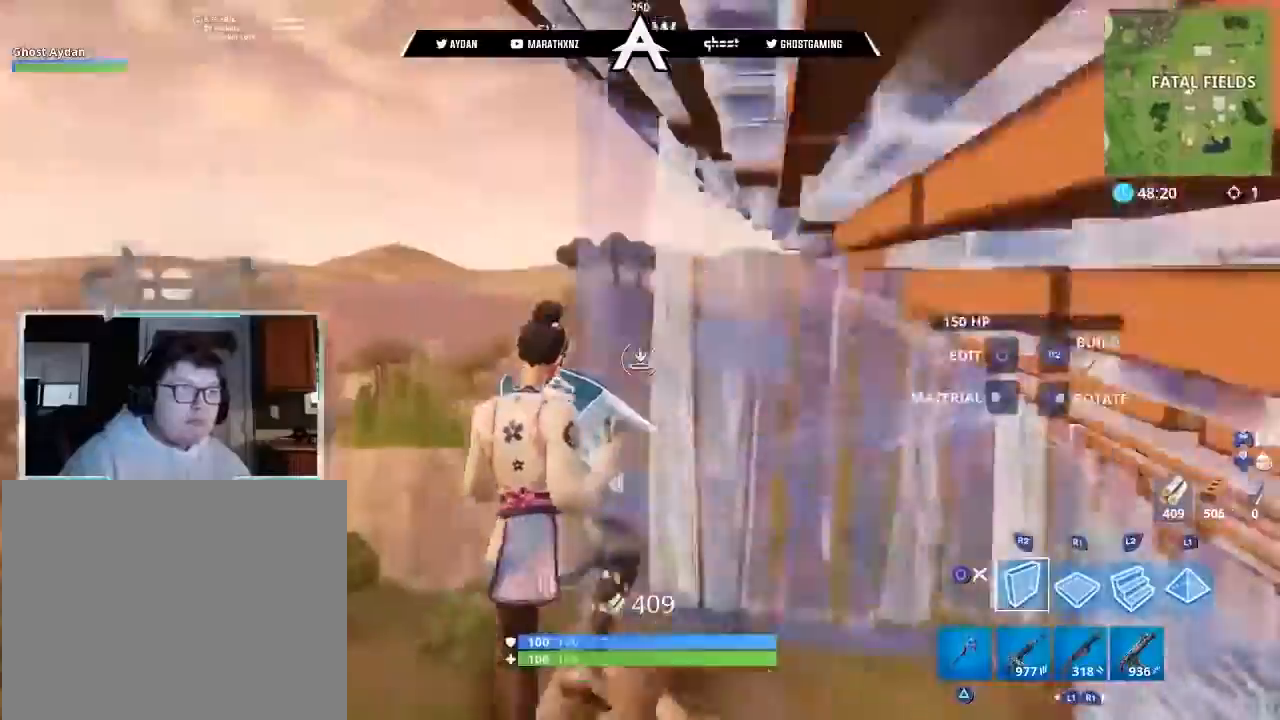
{"buttons": ["L2", "L3"], "left_stick": "up", "right_stick": "up", "events": [[34, "R1", "down"], [67, "L3", "up"], [167, "right_stick", "down-left"], [367, "L2", "down"], [401, "L3", "down"], [401, "R1", "up"], [401, "left_stick", "up"], [434, "right_stick", "up"]]}
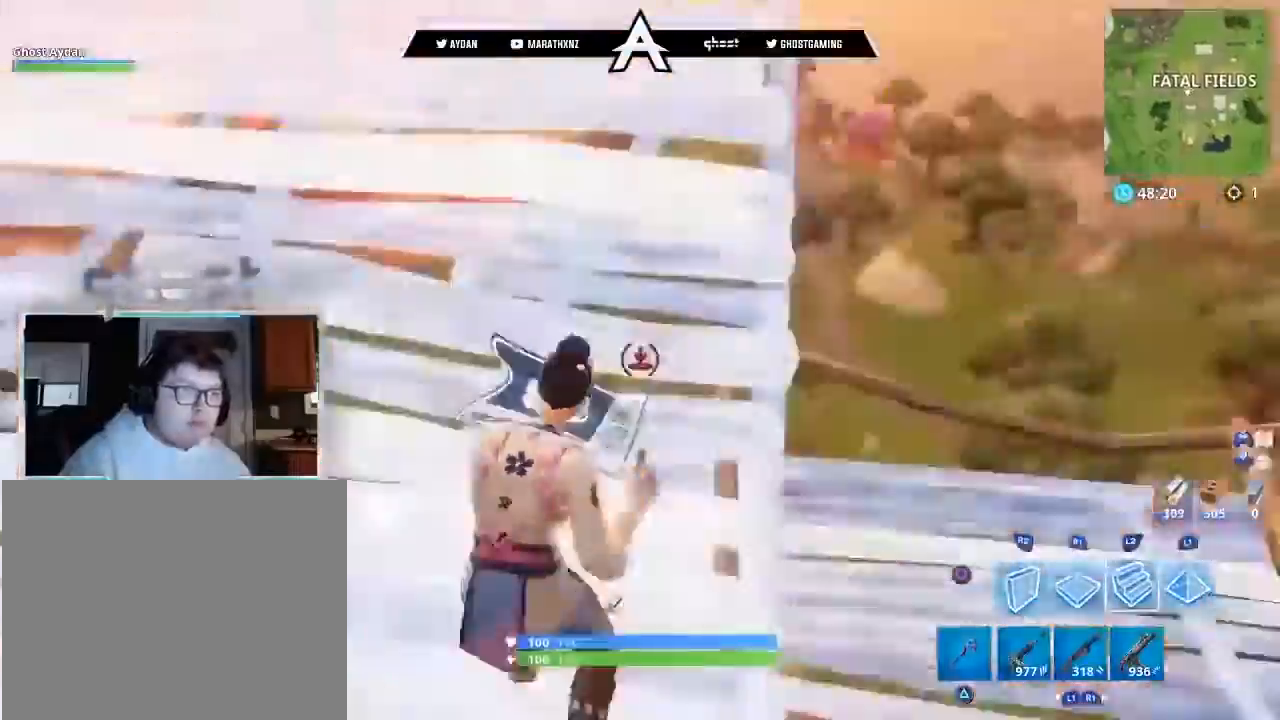
{"buttons": ["L3"], "left_stick": "up-left", "right_stick": "down", "events": [[133, "left_stick", "up-left"], [200, "L3", "up"], [300, "right_stick", "left"], [367, "CIRCLE", "down"], [367, "right_stick", "down"], [433, "L2", "up"], [467, "CIRCLE", "up"], [500, "L3", "down"]]}
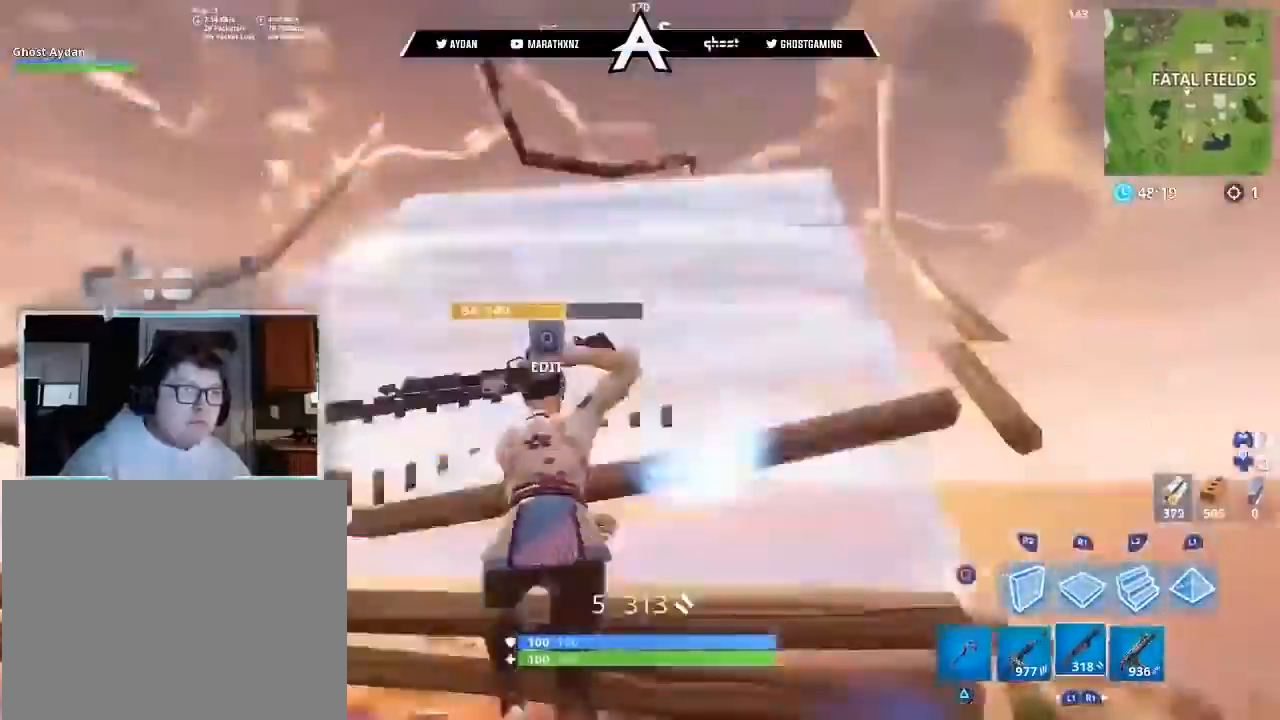
{"buttons": ["R2"], "left_stick": "down", "right_stick": "down-right", "events": [[34, "CIRCLE", "down"], [100, "CIRCLE", "up"], [100, "right_stick", "right"], [134, "L3", "up"], [167, "right_stick", "up-right"], [200, "CROSS", "down"], [267, "CROSS", "up"], [334, "R2", "down"], [434, "right_stick", "down-right"], [467, "left_stick", "down"]]}
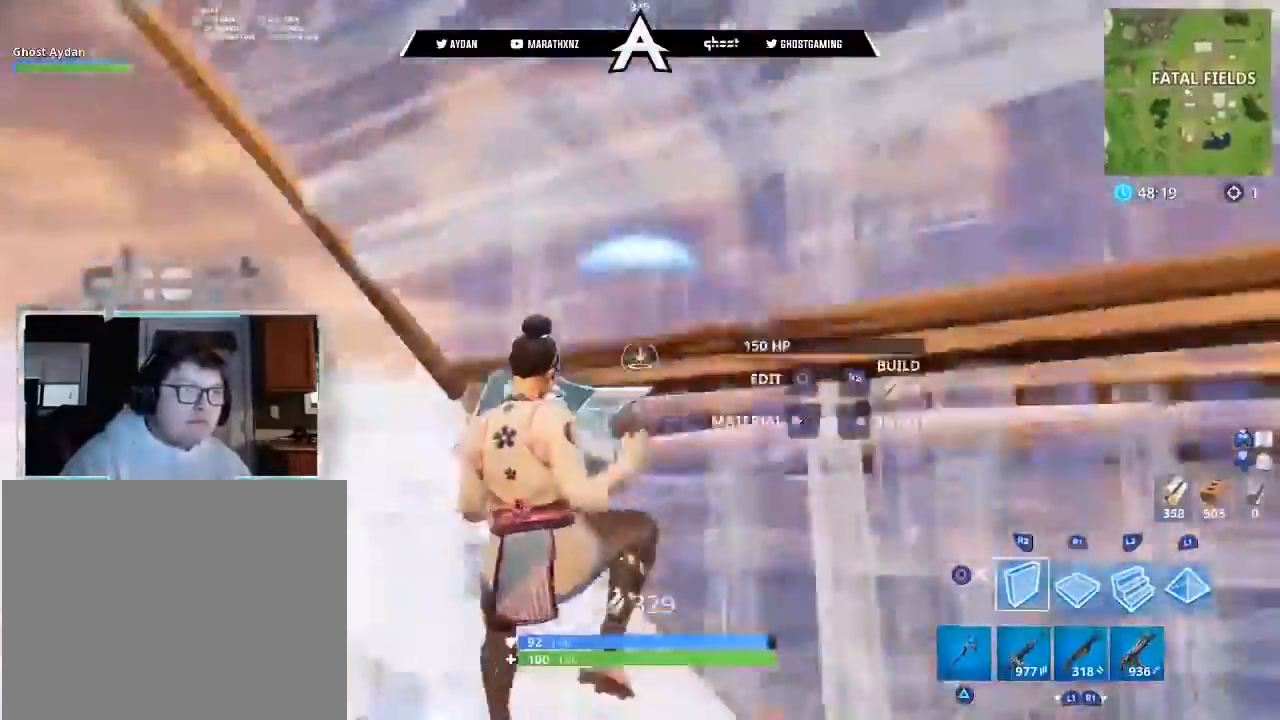
{"buttons": ["R2"], "left_stick": "right", "right_stick": "down", "events": [[66, "right_stick", "down-left"], [200, "right_stick", "down-right"], [267, "left_stick", "down-right"], [333, "right_stick", "up-right"], [367, "CROSS", "down"], [400, "left_stick", "right"], [433, "CROSS", "up"], [467, "right_stick", "down"]]}
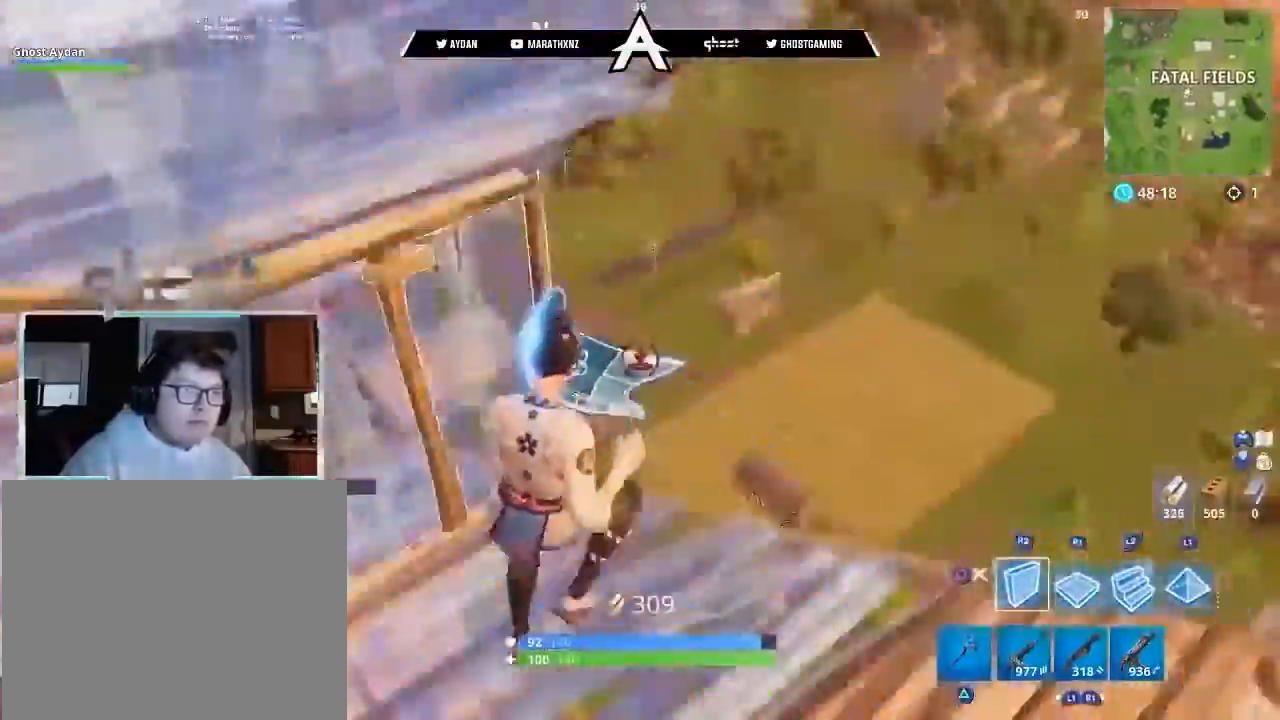
{"buttons": [], "left_stick": "up-right", "right_stick": "left", "events": [[34, "R2", "up"], [67, "R1", "down"], [100, "right_stick", "right"], [134, "left_stick", "up"], [200, "right_stick", "up"], [234, "L2", "down"], [267, "R1", "up"], [300, "L3", "down"], [401, "right_stick", "center"], [434, "L2", "up"], [434, "L3", "up"], [434, "left_stick", "up-right"], [467, "CIRCLE", "down"], [501, "CIRCLE", "up"], [501, "right_stick", "left"]]}
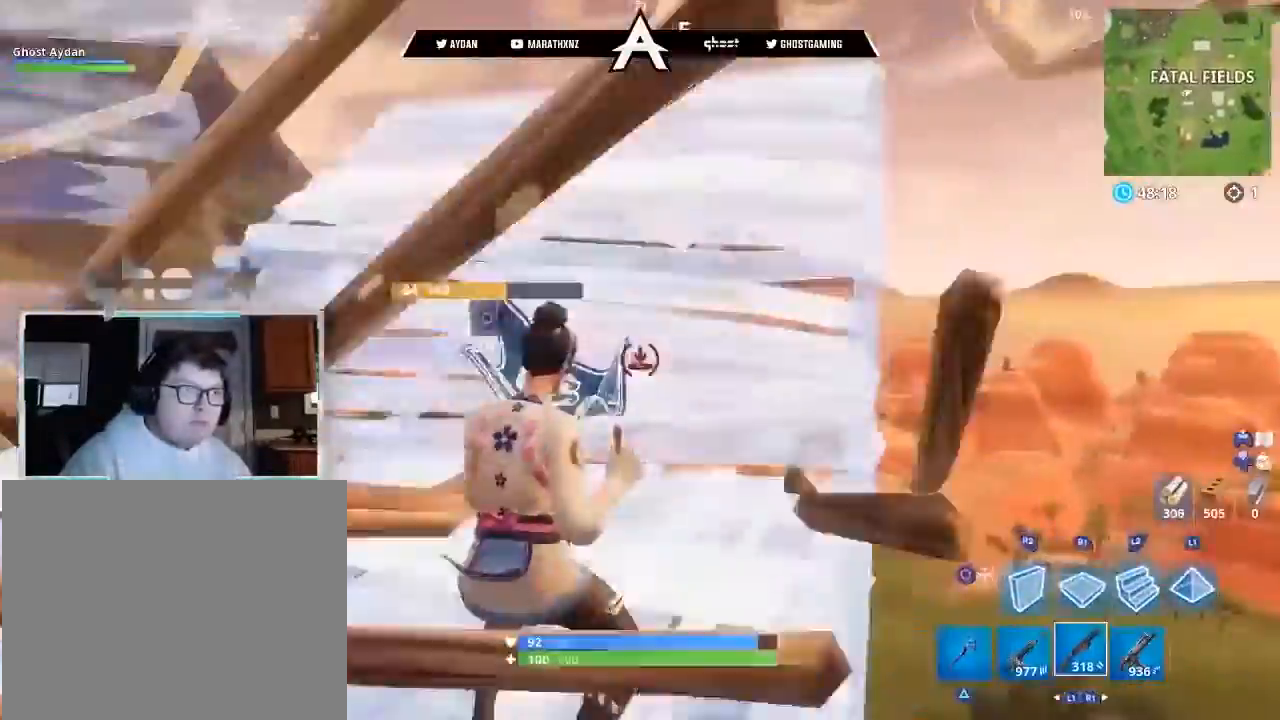
{"buttons": ["L3"], "left_stick": "up-right", "right_stick": "up", "events": [[33, "L3", "down"], [100, "CIRCLE", "down"], [133, "CIRCLE", "up"], [167, "L3", "up"], [167, "right_stick", "center"], [300, "right_stick", "up"], [433, "L3", "down"]]}
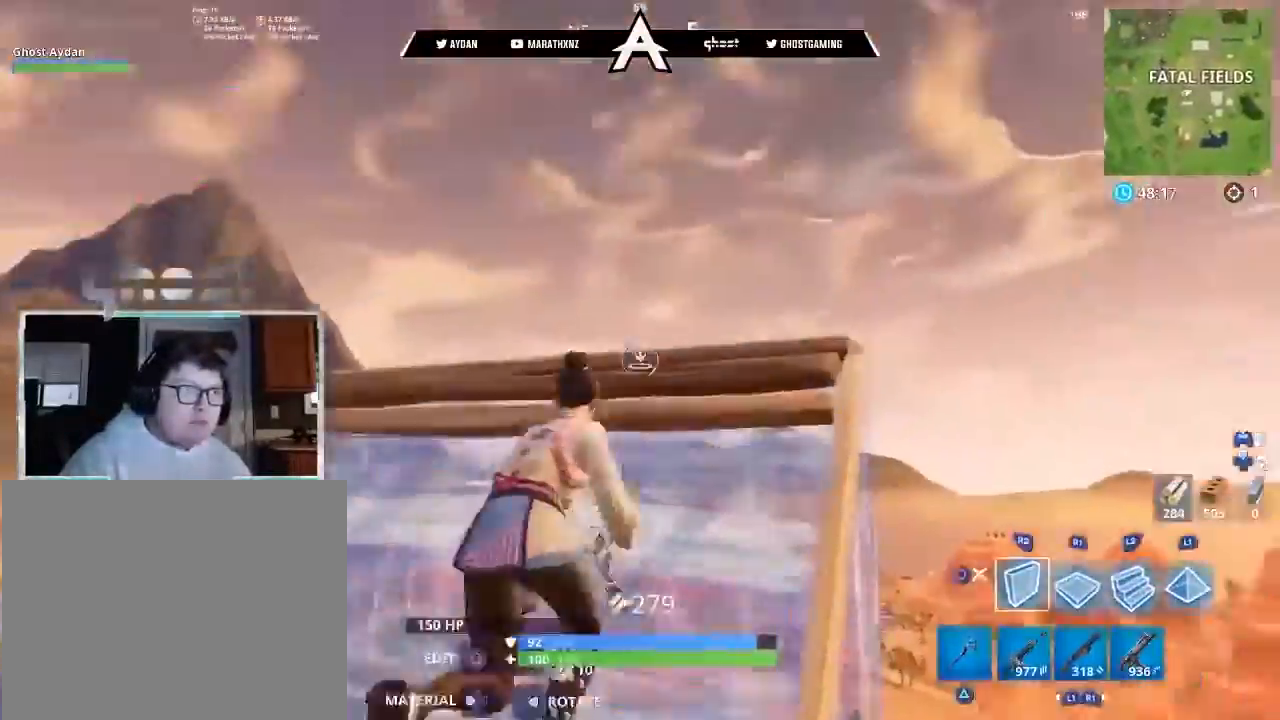
{"buttons": ["L2"], "left_stick": "up", "right_stick": "down-left", "events": [[67, "L3", "up"], [100, "right_stick", "left"], [134, "R2", "down"], [200, "left_stick", "up"], [300, "R1", "down"], [300, "right_stick", "center"], [334, "CROSS", "down"], [401, "CROSS", "up"], [434, "R2", "up"], [434, "right_stick", "down-left"], [501, "L2", "down"], [501, "R1", "up"]]}
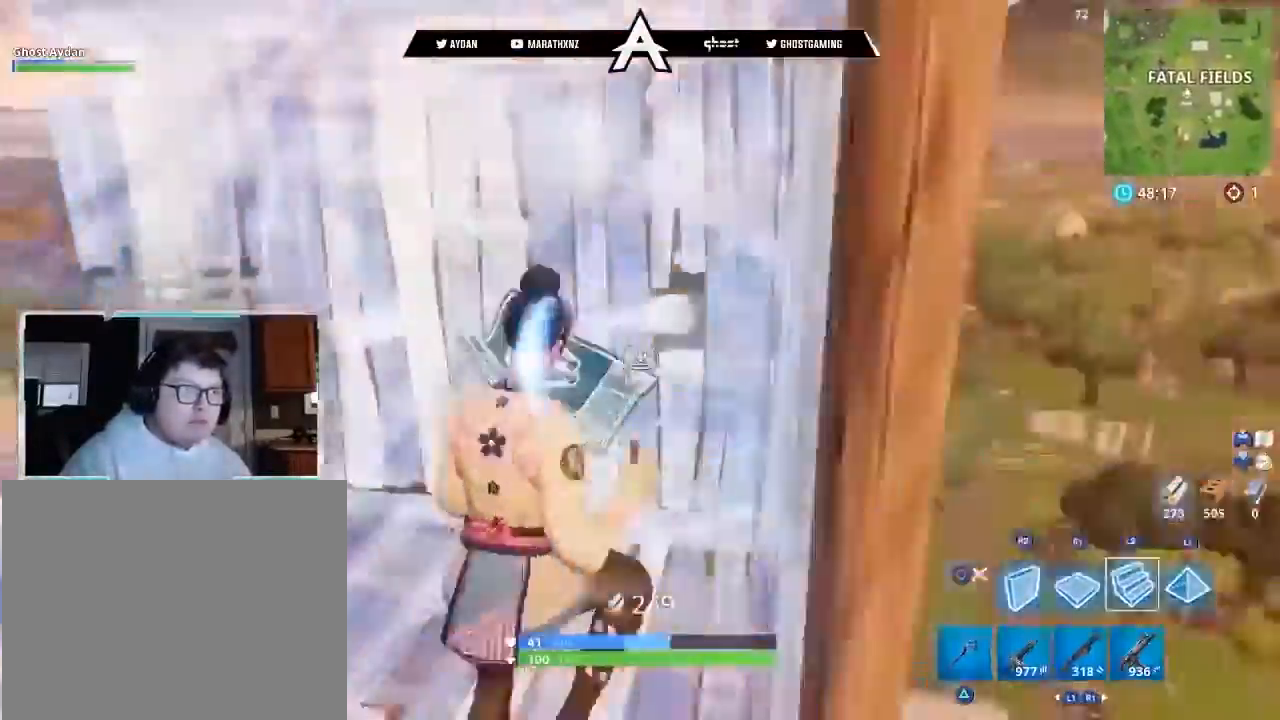
{"buttons": ["CROSS", "R2"], "left_stick": "up-left", "right_stick": "center", "events": [[33, "L3", "down"], [66, "right_stick", "up"], [100, "R2", "down"], [133, "L2", "up"], [166, "L3", "up"], [166, "left_stick", "right"], [233, "right_stick", "left"], [333, "left_stick", "up-left"], [433, "right_stick", "center"], [467, "CROSS", "down"]]}
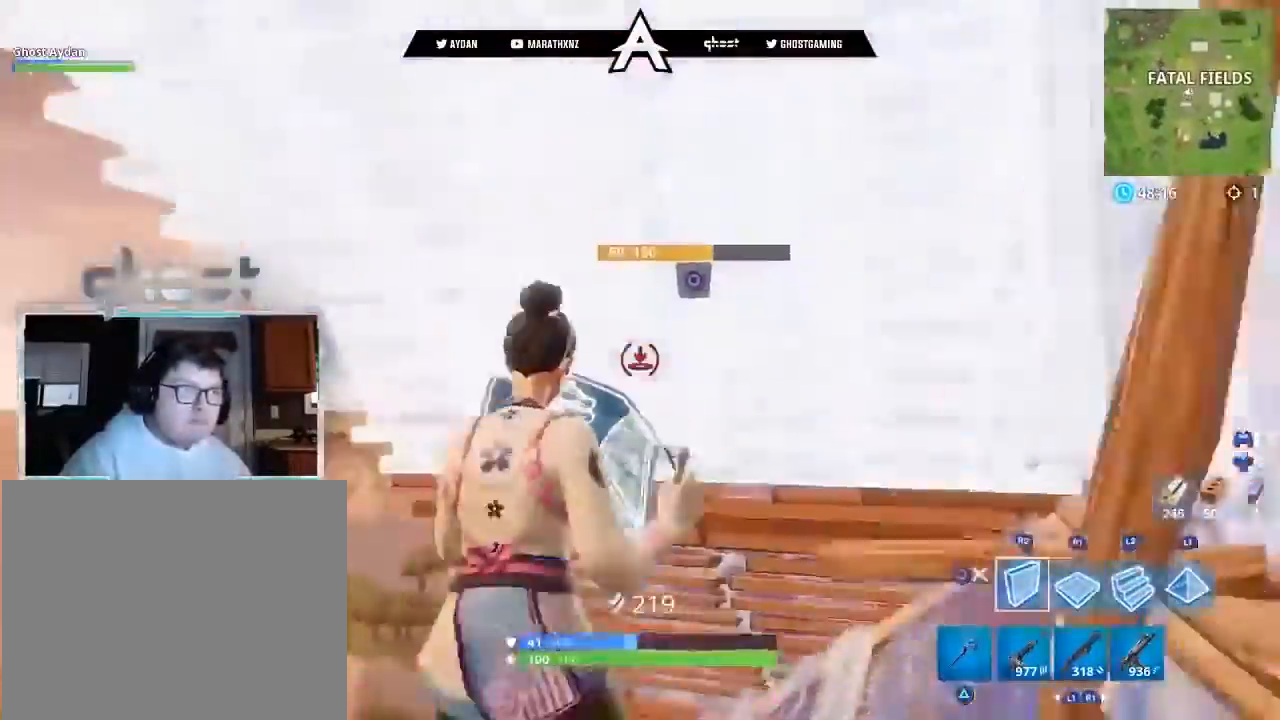
{"buttons": ["R1"], "left_stick": "up-left", "right_stick": "left", "events": [[34, "CROSS", "up"], [34, "right_stick", "down-left"], [100, "R1", "down"], [100, "R2", "up"], [134, "right_stick", "down"], [167, "R1", "up"], [200, "left_stick", "left"], [234, "right_stick", "left"], [334, "left_stick", "up-left"], [367, "right_stick", "down"], [467, "right_stick", "left"], [501, "R1", "down"]]}
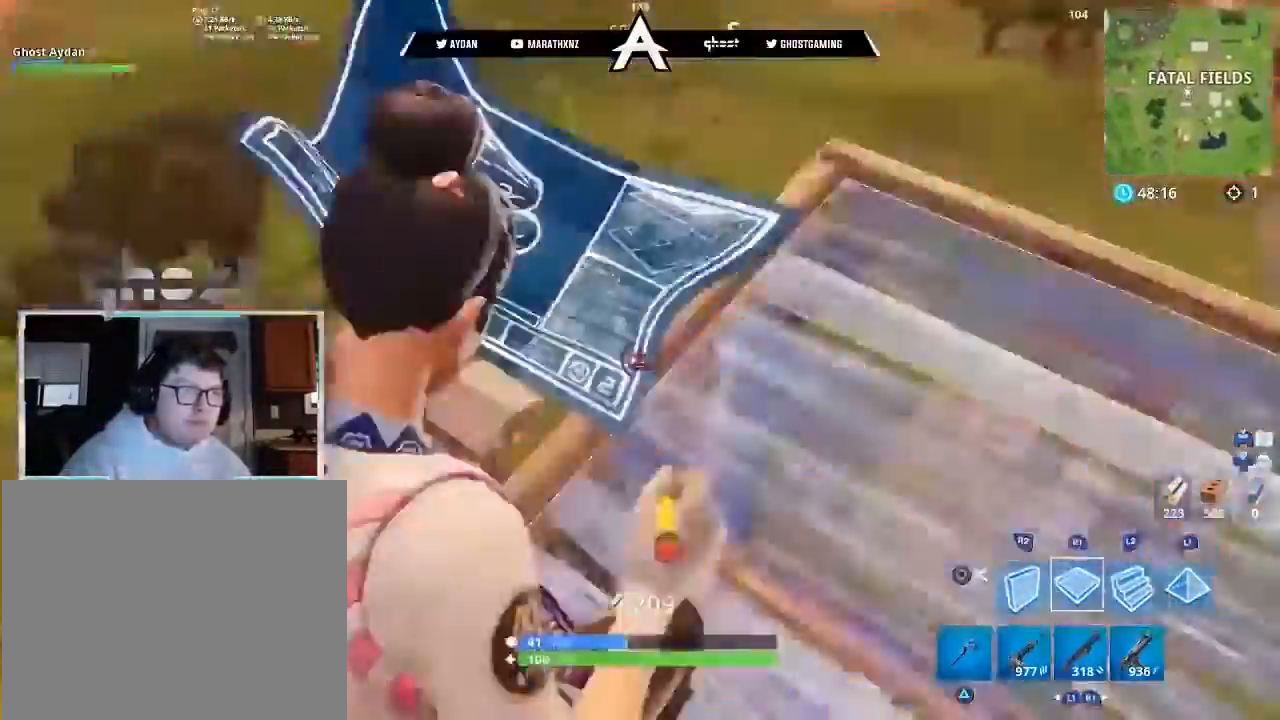
{"buttons": ["CIRCLE", "L3"], "left_stick": "up-left", "right_stick": "right", "events": [[66, "right_stick", "up-left"], [133, "L2", "down"], [167, "L3", "down"], [167, "R1", "up"], [167, "left_stick", "up"], [200, "right_stick", "up"], [267, "left_stick", "up-left"], [300, "L2", "up"], [333, "CIRCLE", "down"], [333, "L3", "up"], [367, "right_stick", "right"], [400, "CIRCLE", "up"], [400, "L3", "down"], [467, "CIRCLE", "down"]]}
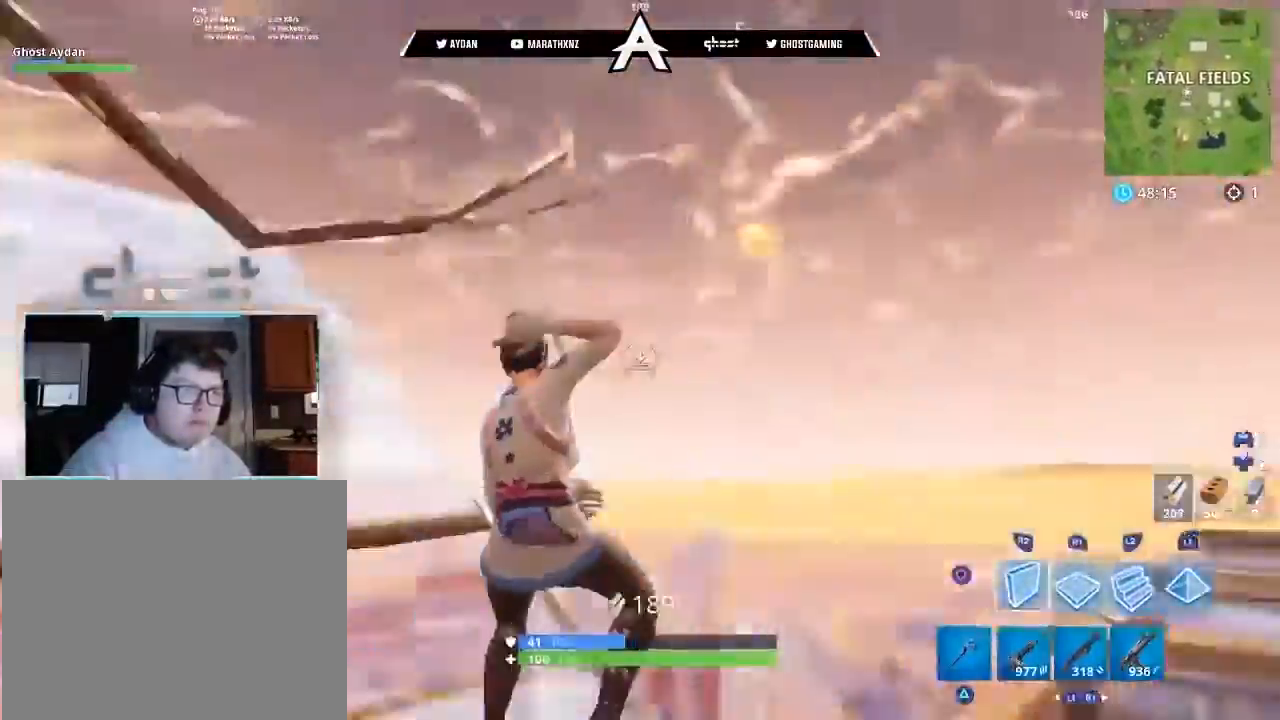
{"buttons": ["L1", "R1"], "left_stick": "up", "right_stick": "center", "events": [[34, "CIRCLE", "up"], [67, "L3", "up"], [200, "left_stick", "down-left"], [200, "right_stick", "up"], [234, "R2", "down"], [300, "left_stick", "down-right"], [334, "R1", "down"], [334, "right_stick", "center"], [467, "R2", "up"], [467, "left_stick", "up"], [501, "L1", "down"]]}
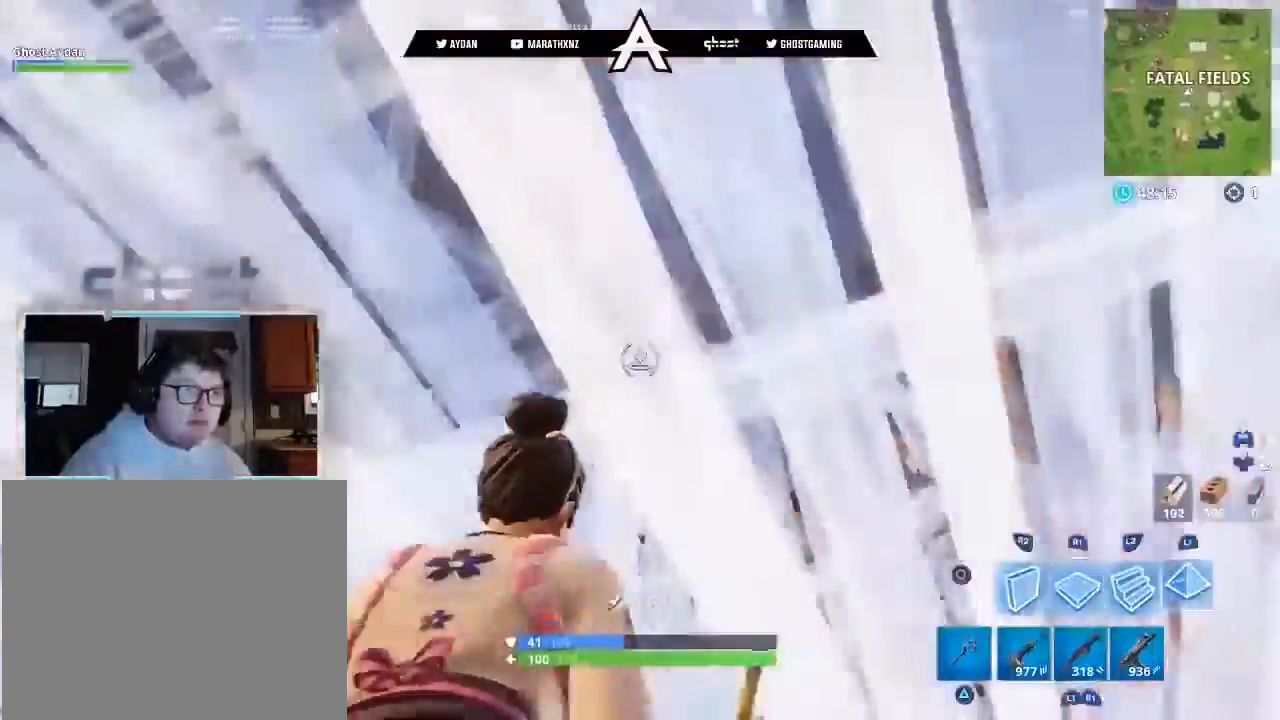
{"buttons": ["R2"], "left_stick": "down-left", "right_stick": "center", "events": [[33, "R1", "up"], [66, "L3", "down"], [66, "left_stick", "up-left"], [66, "right_stick", "down"], [100, "L1", "up"], [166, "right_stick", "down-right"], [200, "L3", "up"], [200, "R1", "down"], [300, "R2", "down"], [333, "right_stick", "right"], [367, "R1", "up"], [367, "left_stick", "down-left"], [433, "right_stick", "center"]]}
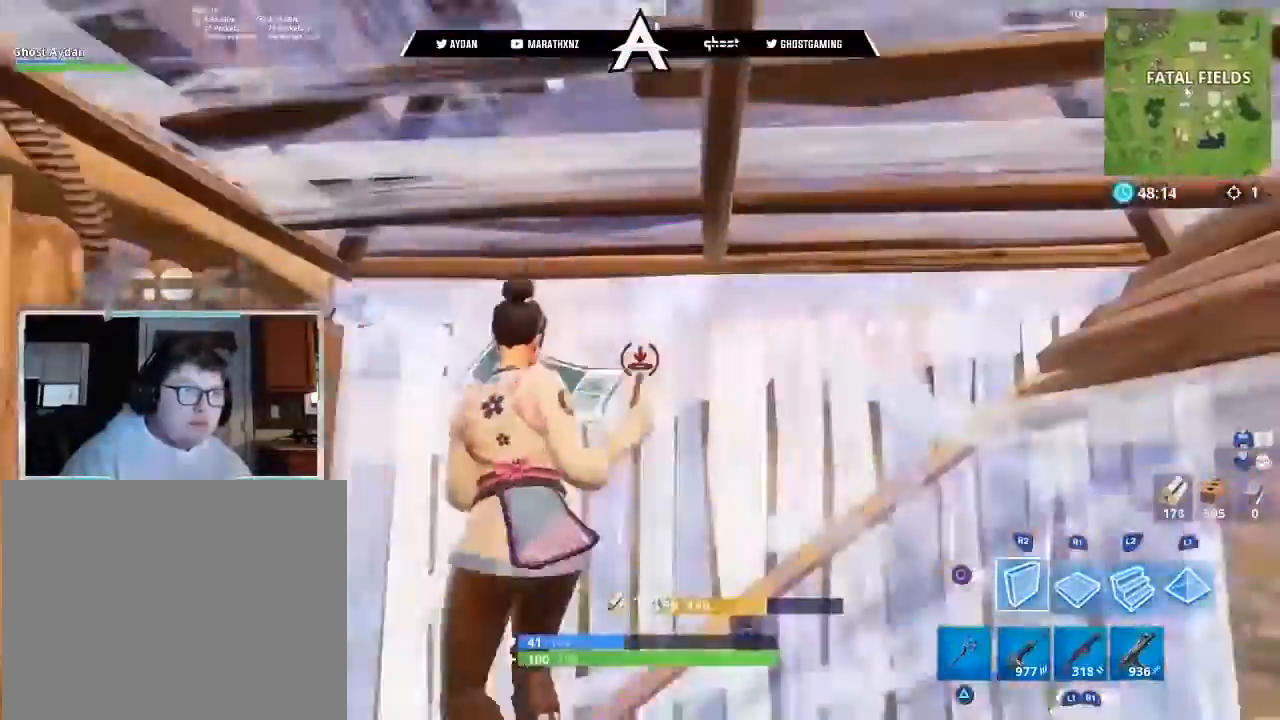
{"buttons": [], "left_stick": "right", "right_stick": "up-right", "events": [[100, "R2", "up"], [167, "left_stick", "up-left"], [234, "CIRCLE", "down"], [267, "left_stick", "right"], [300, "CIRCLE", "up"], [334, "right_stick", "up-right"]]}
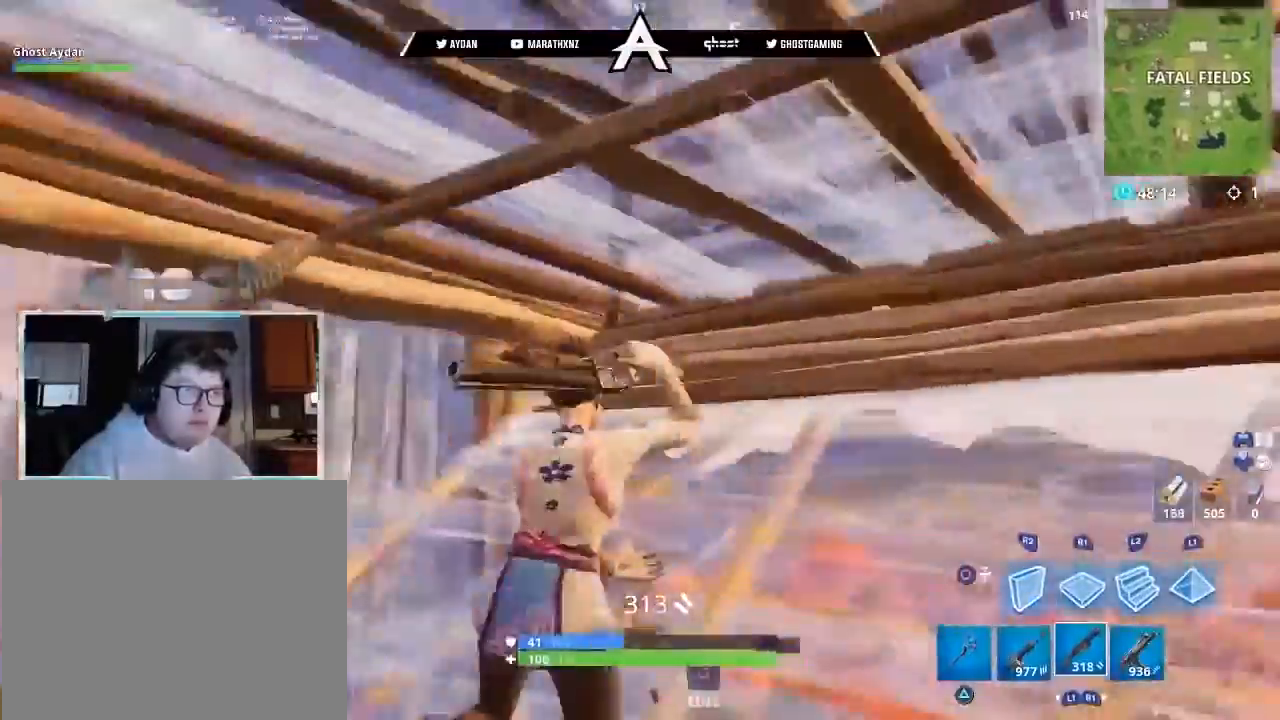
{"buttons": [], "left_stick": "up-left", "right_stick": "left", "events": [[33, "left_stick", "up-right"], [100, "L3", "down"], [100, "R3", "down"], [167, "L3", "up"], [200, "R3", "up"], [200, "right_stick", "up"], [233, "left_stick", "center"], [333, "CIRCLE", "down"], [333, "left_stick", "up-left"], [367, "right_stick", "left"], [500, "CIRCLE", "up"]]}
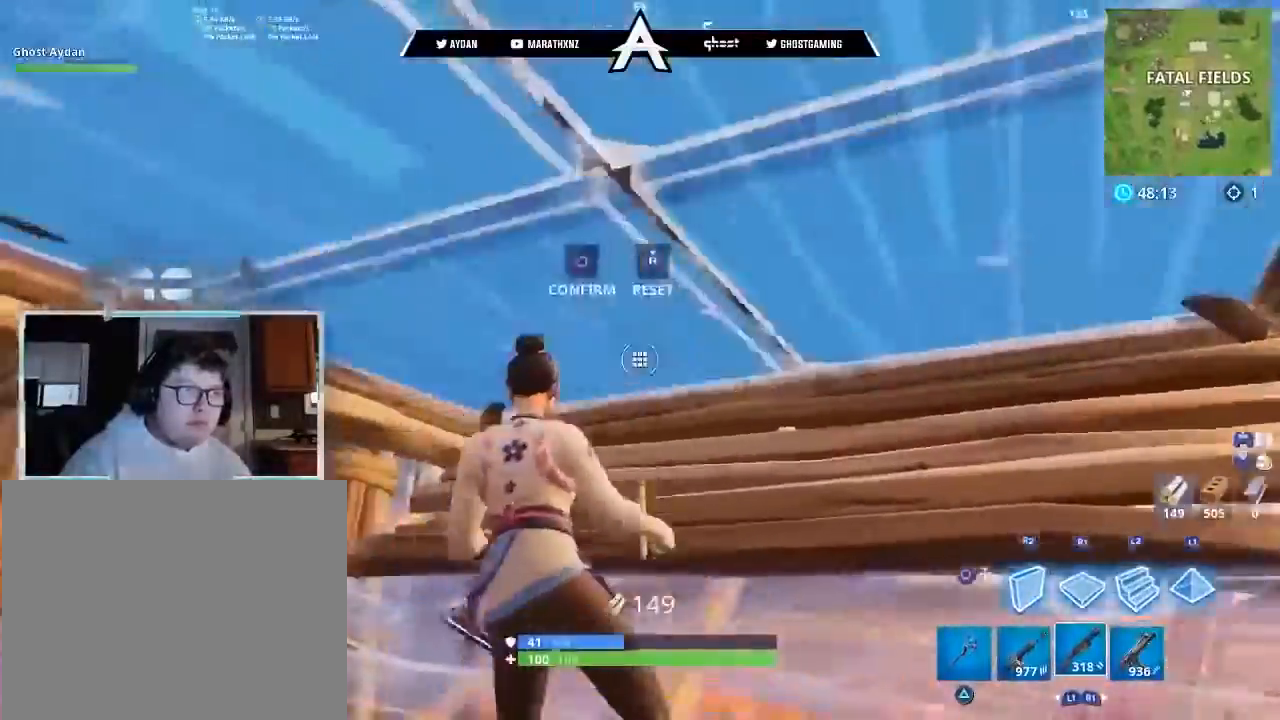
{"buttons": ["CIRCLE", "L3"], "left_stick": "up-left", "right_stick": "right"}
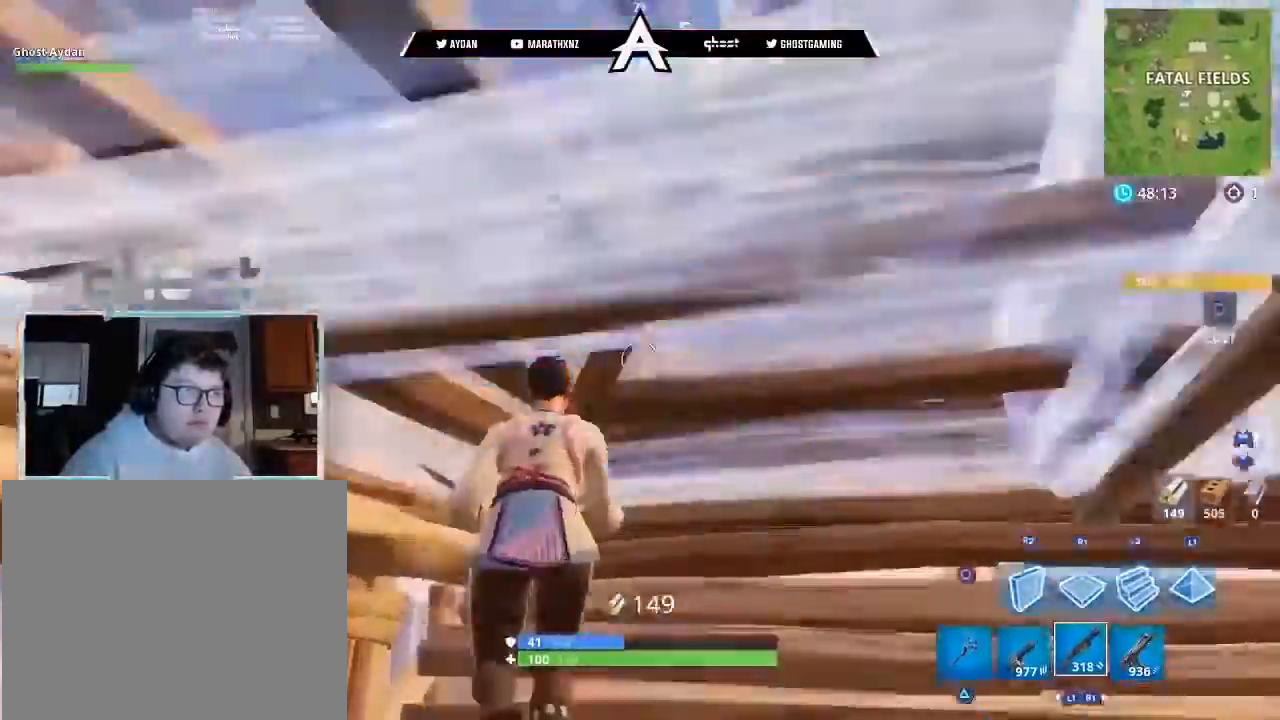
{"buttons": ["L2"], "left_stick": "up-right", "right_stick": "down", "events": [[33, "CIRCLE", "up"], [33, "L3", "up"], [33, "left_stick", "up-right"], [100, "CIRCLE", "down"], [166, "CIRCLE", "up"], [200, "L2", "down"], [267, "L3", "down"], [267, "right_stick", "up"], [433, "L3", "up"], [500, "right_stick", "down"]]}
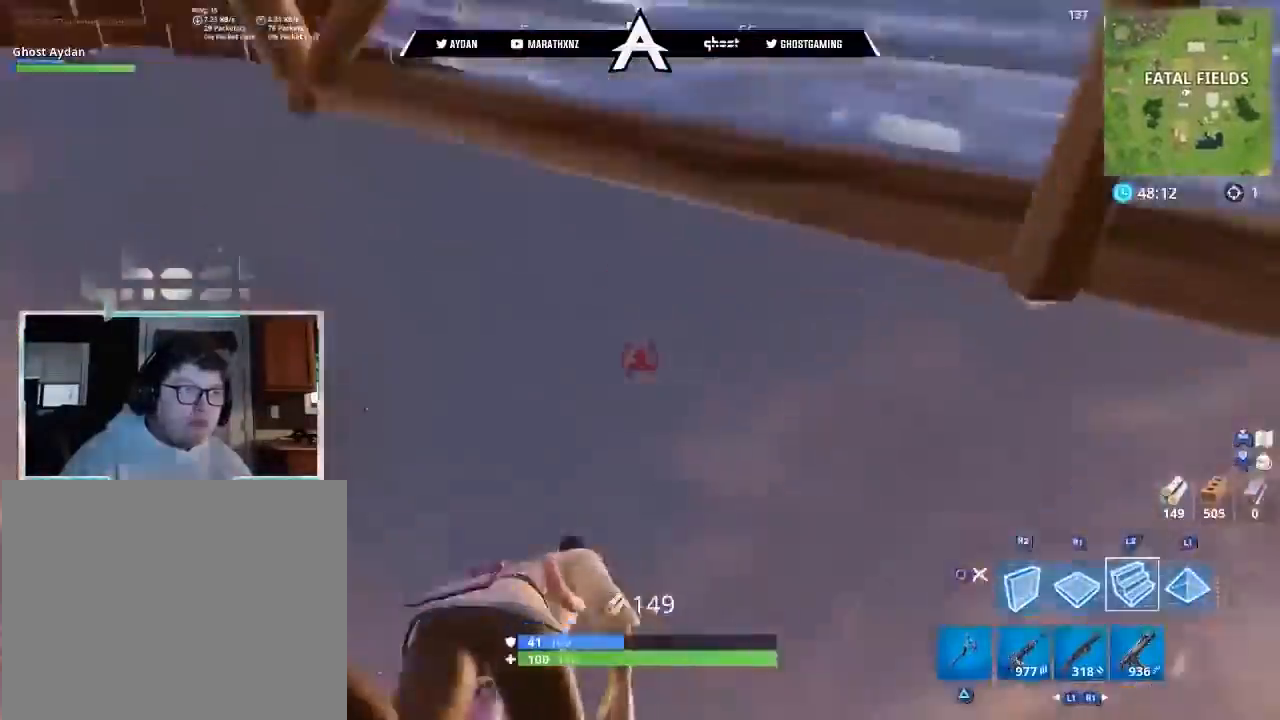
{"buttons": [], "left_stick": "up-left", "right_stick": "down", "events": [[167, "CIRCLE", "down"], [167, "right_stick", "center"], [200, "CIRCLE", "up"], [200, "L2", "up"], [300, "right_stick", "down"], [401, "left_stick", "up-left"]]}
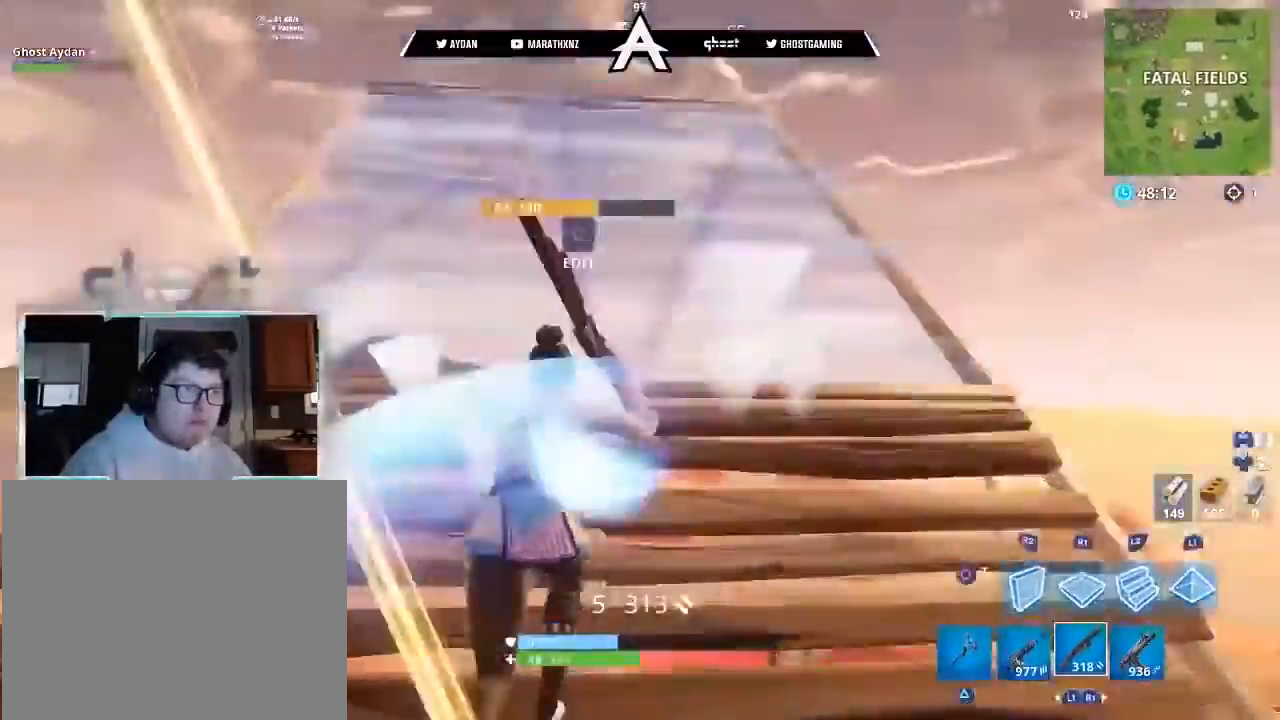
{"buttons": [], "left_stick": "down", "right_stick": "right", "events": [[167, "L3", "down"], [200, "right_stick", "right"], [267, "CROSS", "down"], [300, "L3", "up"], [333, "CIRCLE", "down"], [367, "CROSS", "up"], [433, "CIRCLE", "up"], [433, "left_stick", "down"]]}